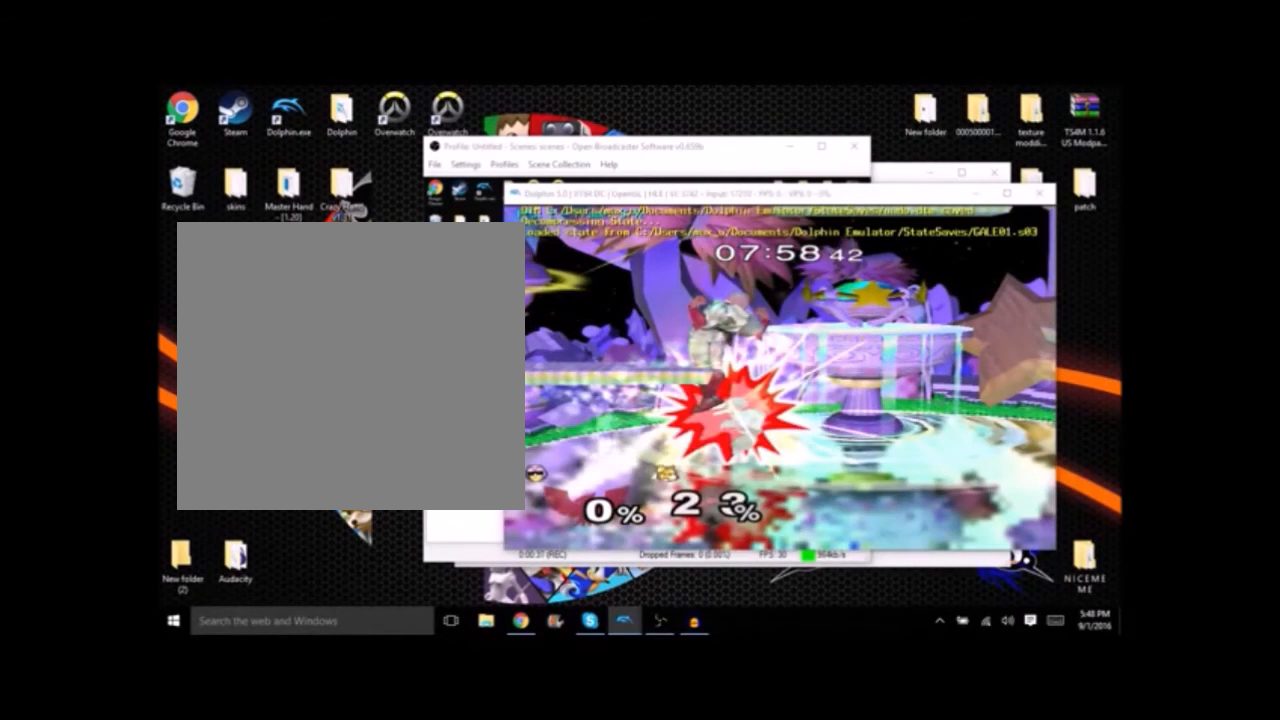
Gameplay with a controller (Nintendo layout); each line is a JSON object with the inputs held at the frame after it. "button_events" lists button changes between this image and that frame as [ms after this image, input, new state], when the widget could be followed in between (sticks are given only as held states). Not read: L3 R3.
{"buttons": ["L1"], "left_stick": "center", "right_stick": "center", "button_events": [[500, "L1", "down"]]}
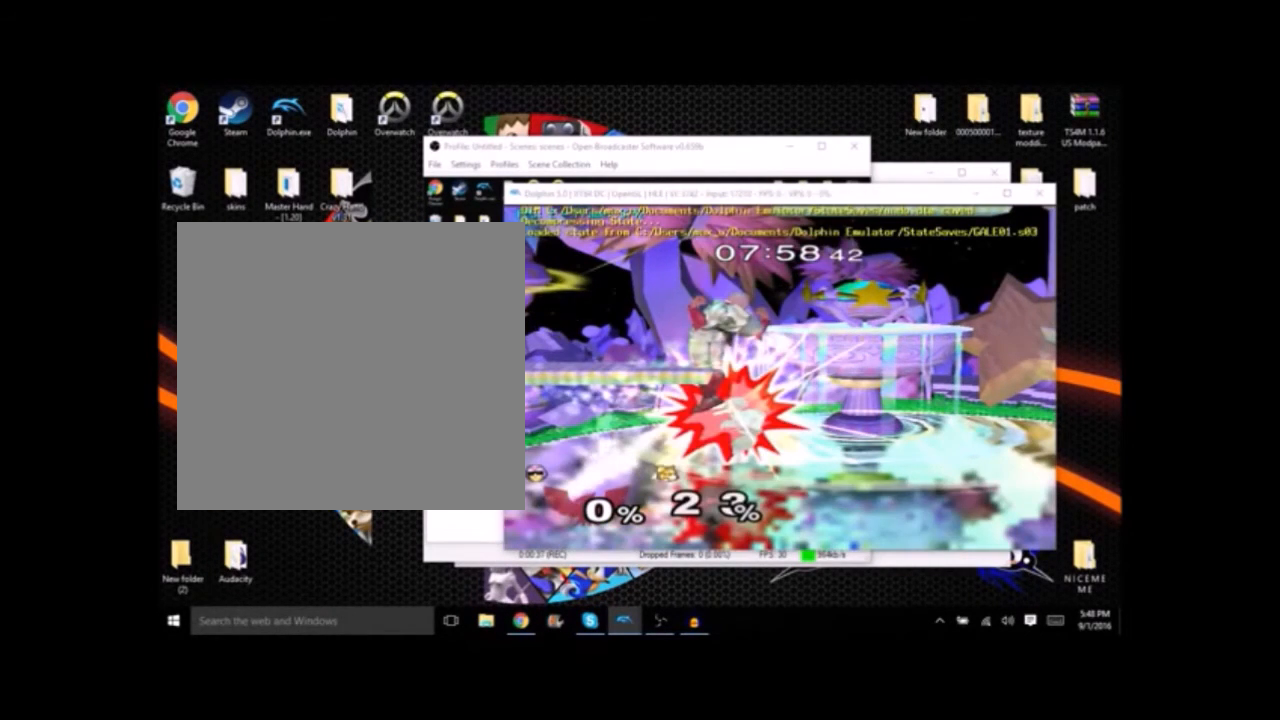
{"buttons": ["L1"], "left_stick": "center", "right_stick": "center", "button_events": []}
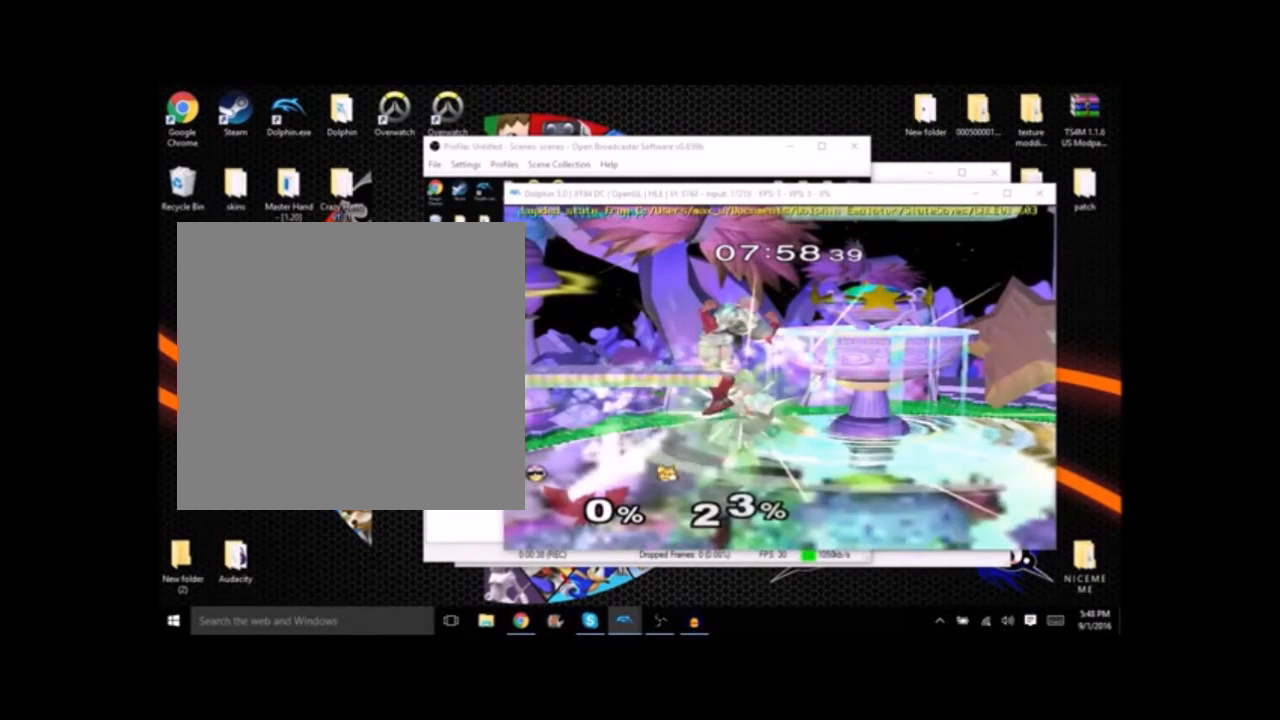
{"buttons": ["L1"], "left_stick": "center", "right_stick": "center", "button_events": []}
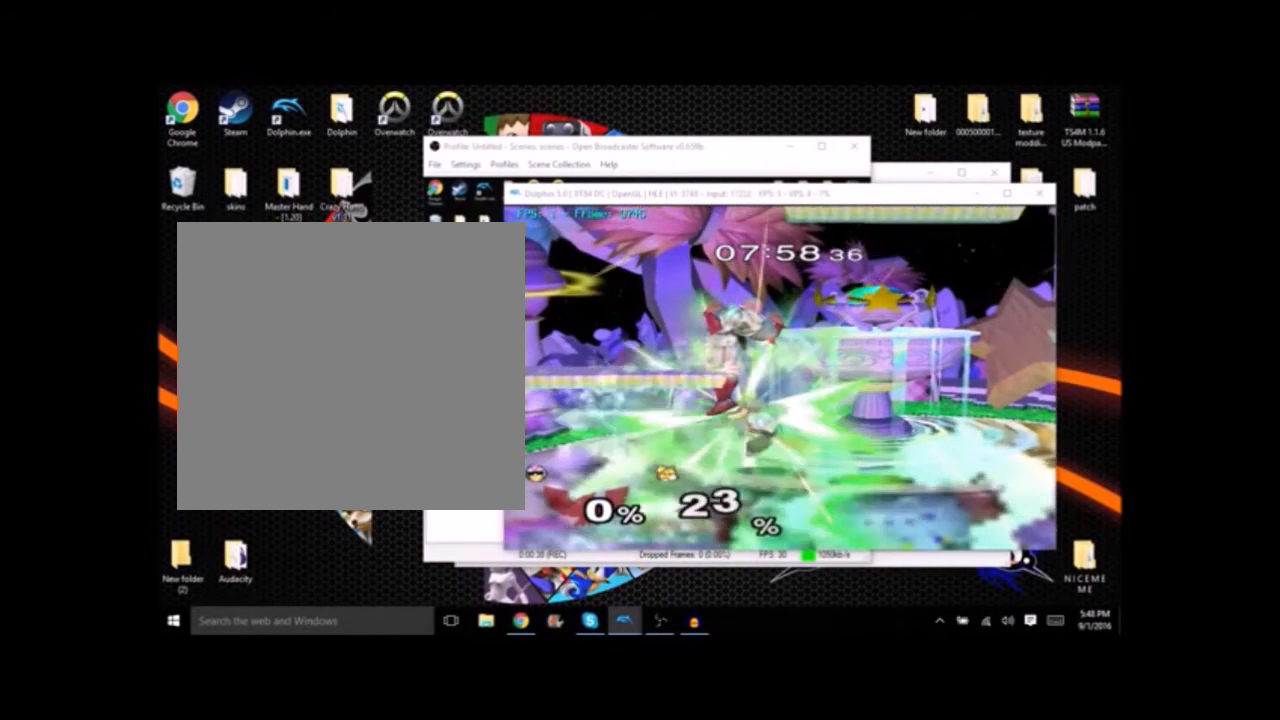
{"buttons": ["L1"], "left_stick": "center", "right_stick": "center", "button_events": []}
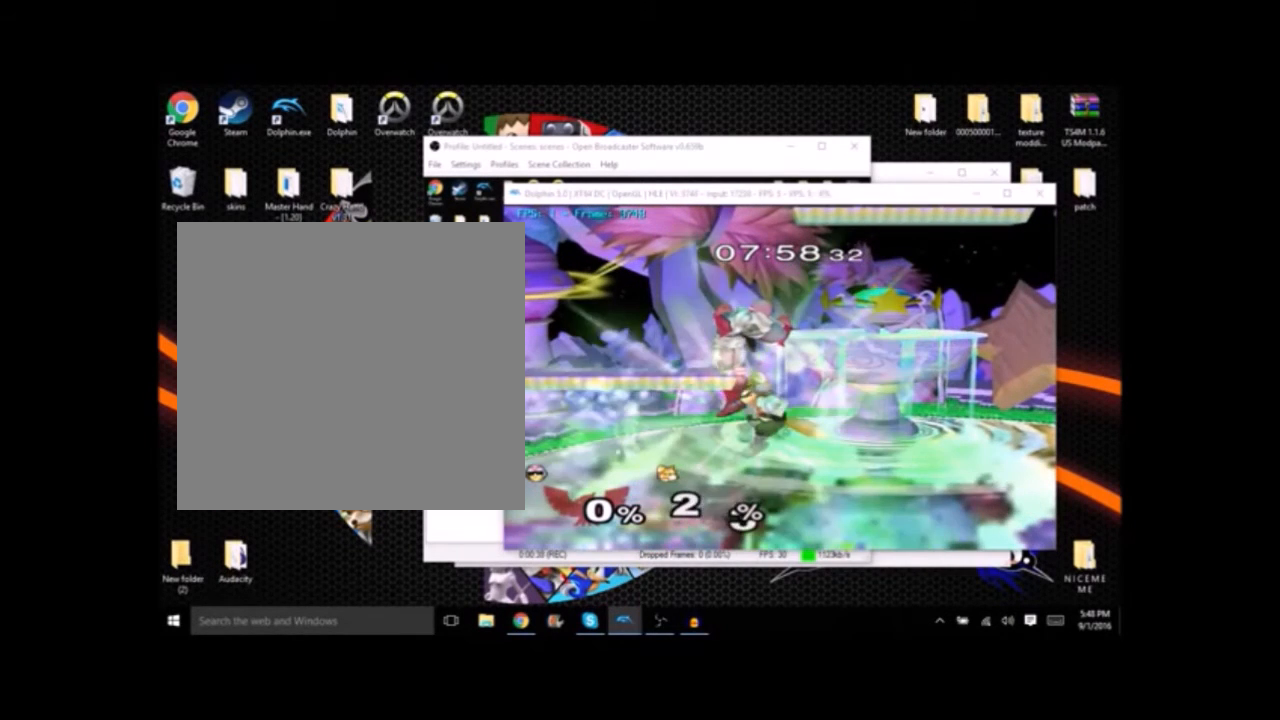
{"buttons": ["L1"], "left_stick": "center", "right_stick": "center", "button_events": []}
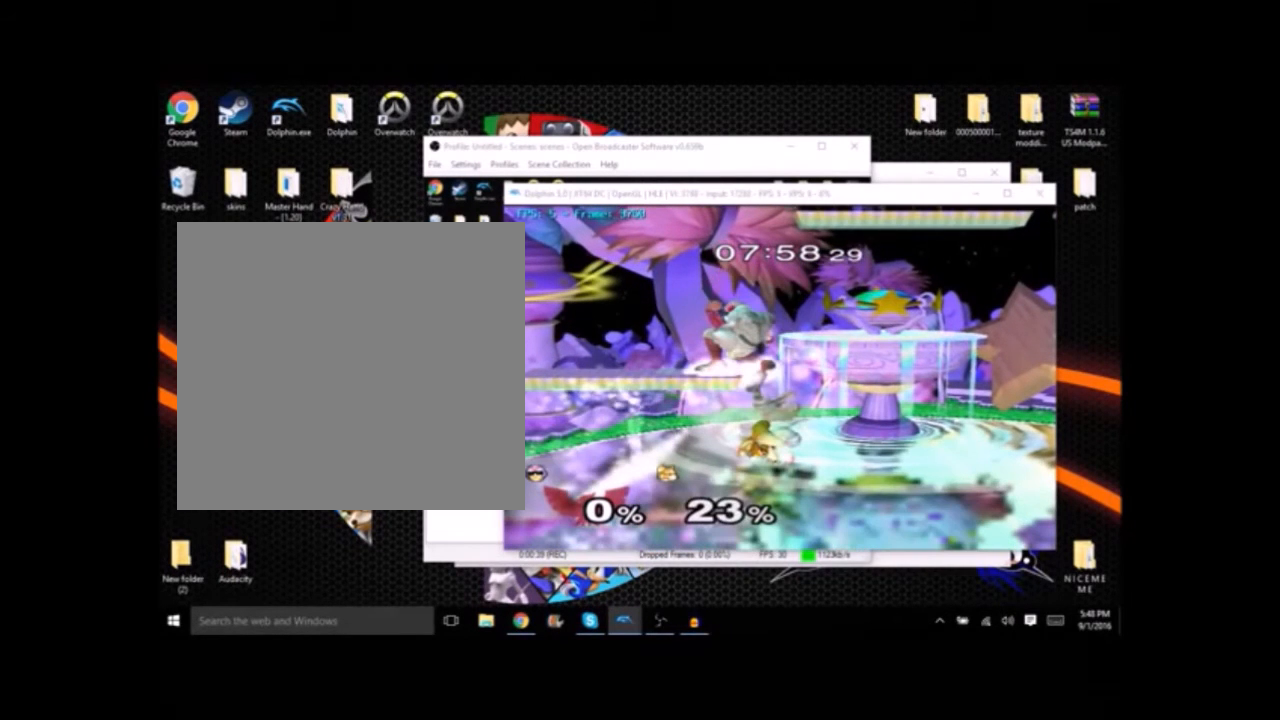
{"buttons": [], "left_stick": "center", "right_stick": "center", "button_events": [[167, "L1", "up"]]}